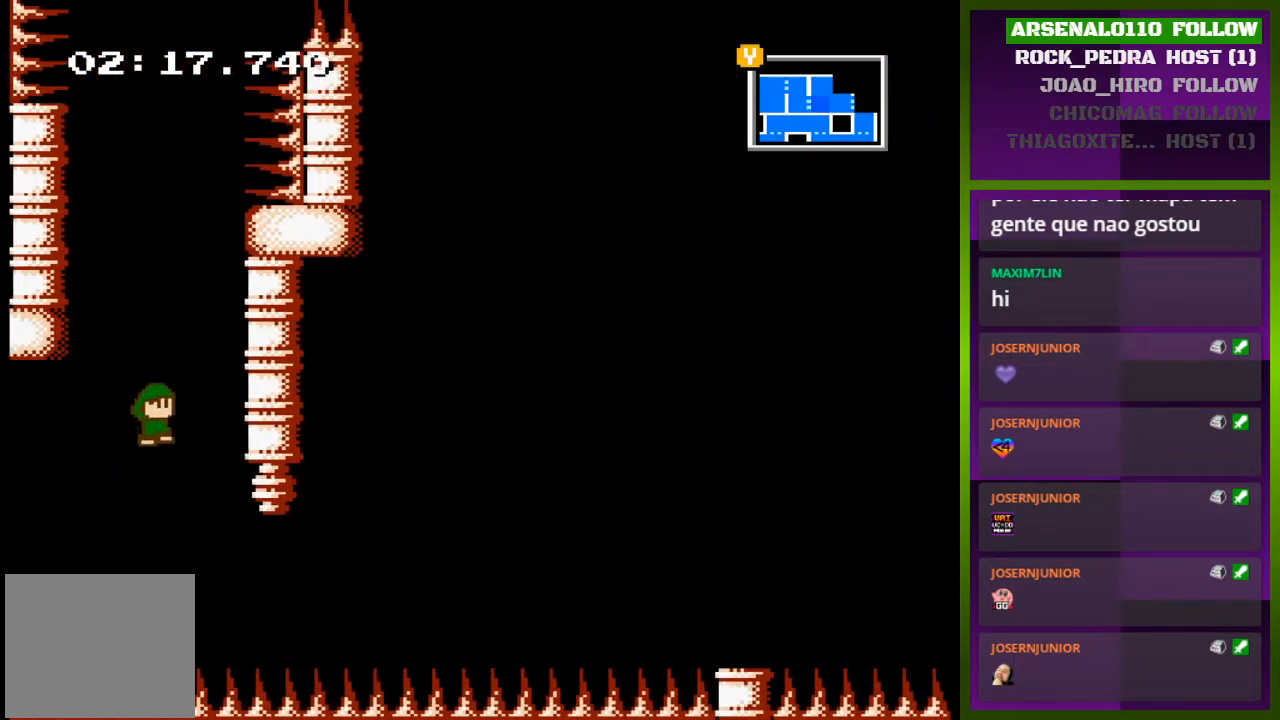
Gameplay with a controller (PlayStation layout); each line is a JSON object with the inputs held at the frame after it. "events" lists button and stick changes between this image and that frame as [ms after this image, input, new state], when the widget could be followed in between. Not read: left_stick right_stick.
{"buttons": ["CROSS", "DPAD_LEFT"], "events": [[200, "CROSS", "up"], [367, "CROSS", "down"], [367, "DPAD_RIGHT", "up"], [400, "DPAD_LEFT", "down"]]}
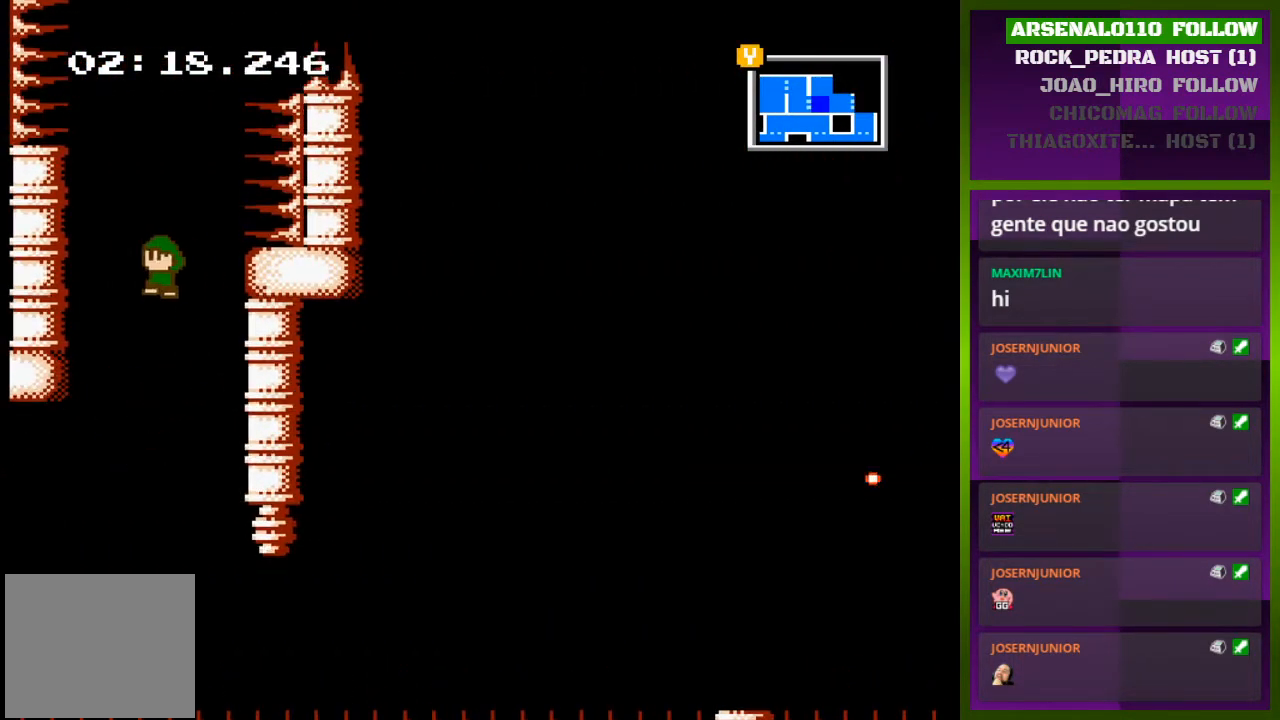
{"buttons": ["CROSS", "DPAD_RIGHT"], "events": [[33, "CROSS", "up"], [133, "CROSS", "down"], [267, "CROSS", "up"], [467, "CROSS", "down"], [467, "DPAD_LEFT", "up"], [467, "DPAD_RIGHT", "down"]]}
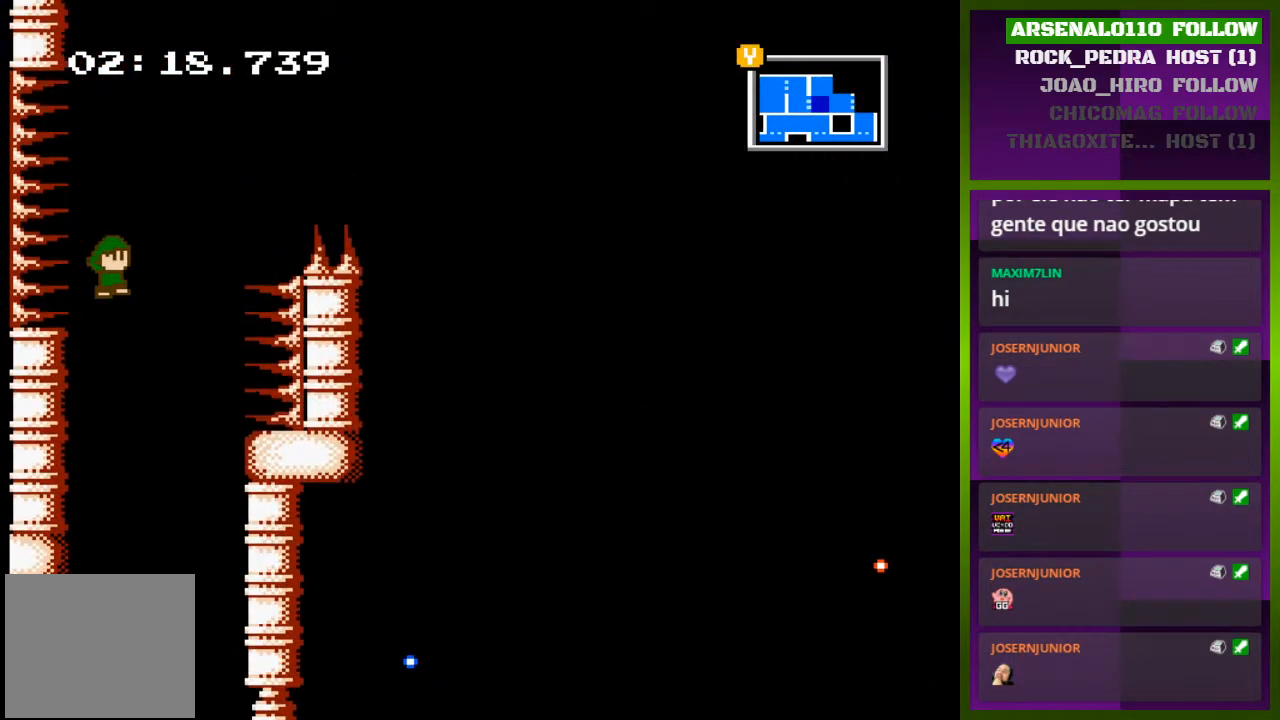
{"buttons": ["CROSS", "DPAD_RIGHT"], "events": [[267, "CROSS", "up"], [500, "CROSS", "down"]]}
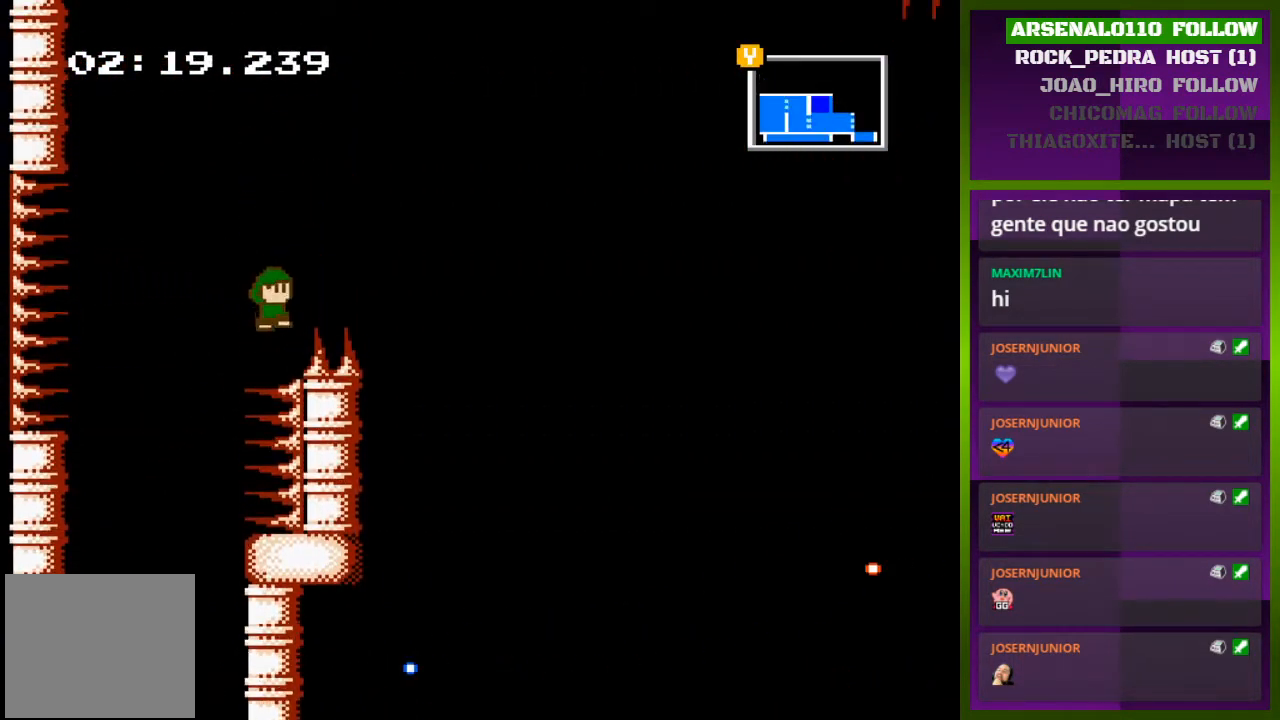
{"buttons": [], "events": [[133, "CROSS", "up"], [467, "DPAD_RIGHT", "up"]]}
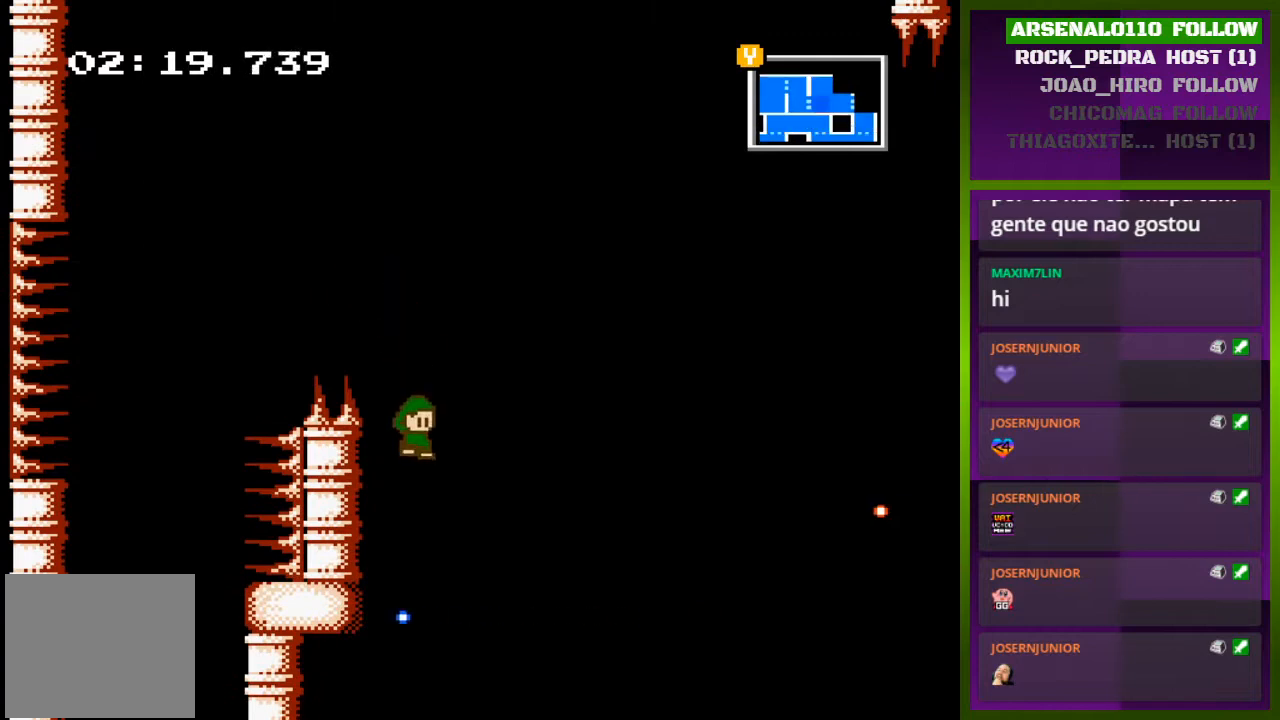
{"buttons": ["CROSS", "DPAD_RIGHT"], "events": [[33, "DPAD_LEFT", "down"], [300, "CROSS", "down"], [300, "DPAD_LEFT", "up"], [333, "DPAD_RIGHT", "down"]]}
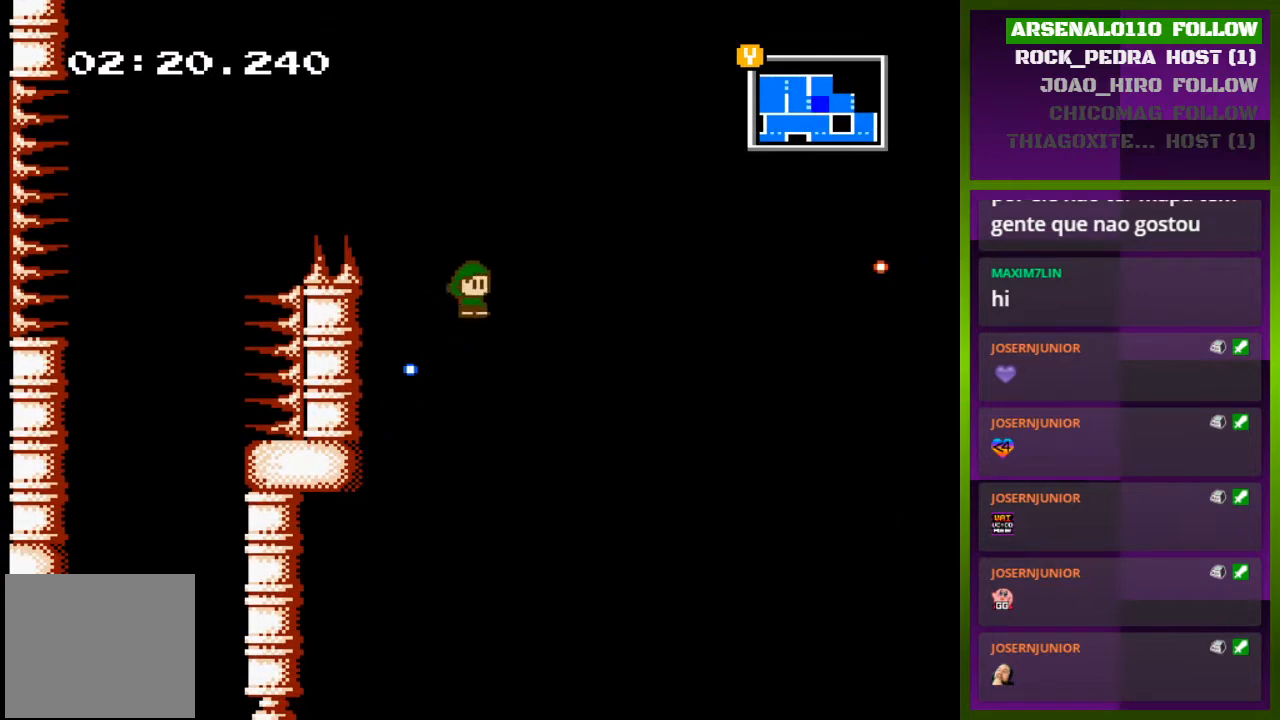
{"buttons": ["DPAD_RIGHT"], "events": [[133, "CROSS", "up"], [233, "DPAD_RIGHT", "up"], [367, "DPAD_RIGHT", "down"]]}
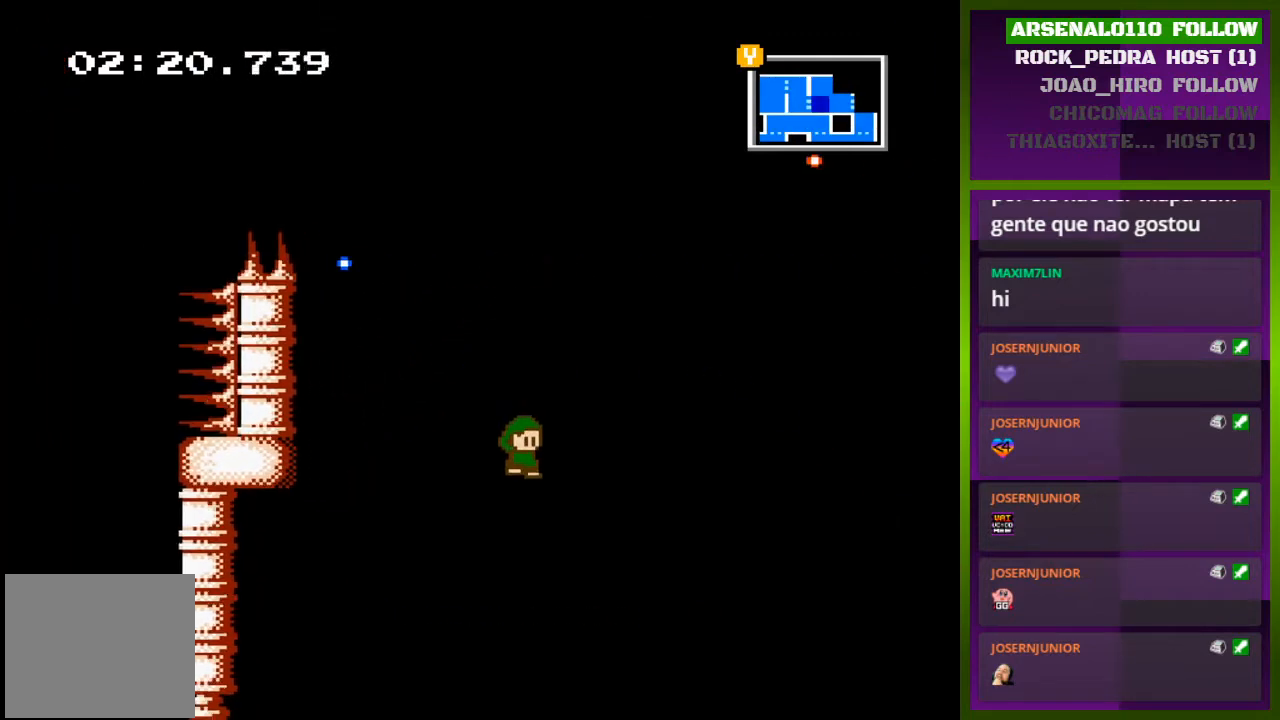
{"buttons": ["CROSS"], "events": [[267, "CROSS", "down"], [467, "DPAD_RIGHT", "up"]]}
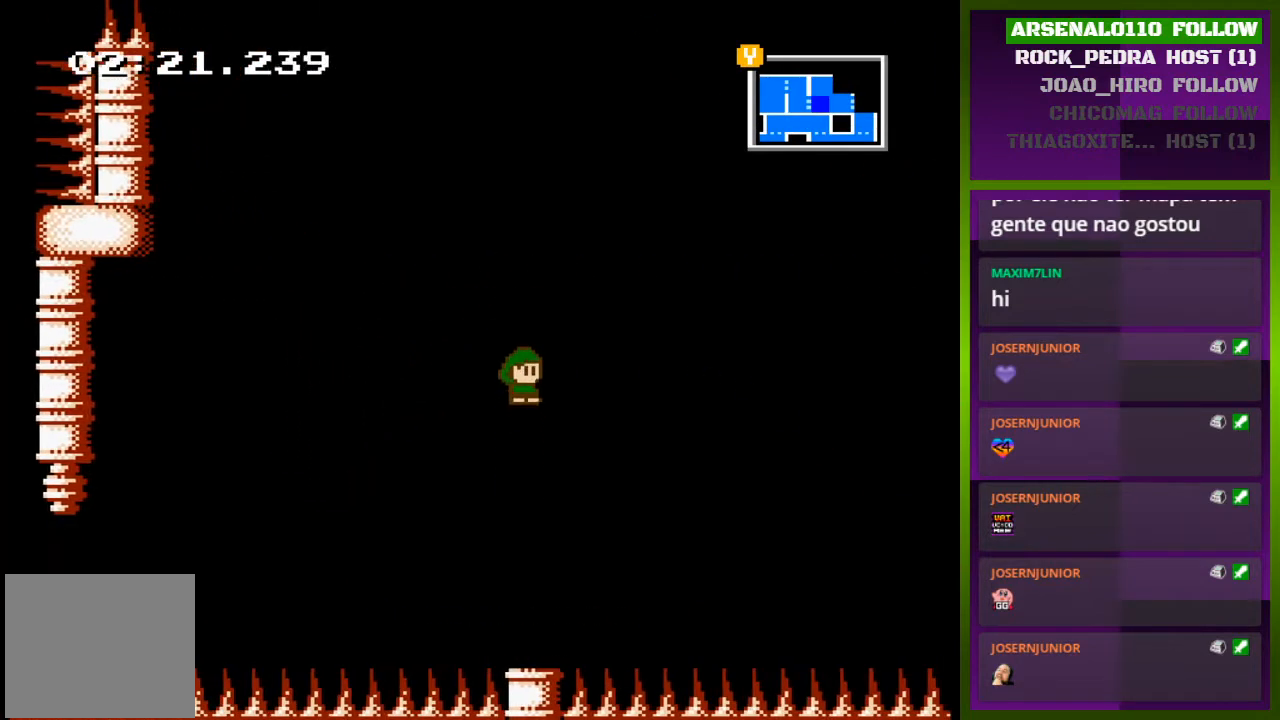
{"buttons": [], "events": [[133, "DPAD_LEFT", "down"], [233, "CROSS", "up"], [233, "DPAD_LEFT", "up"]]}
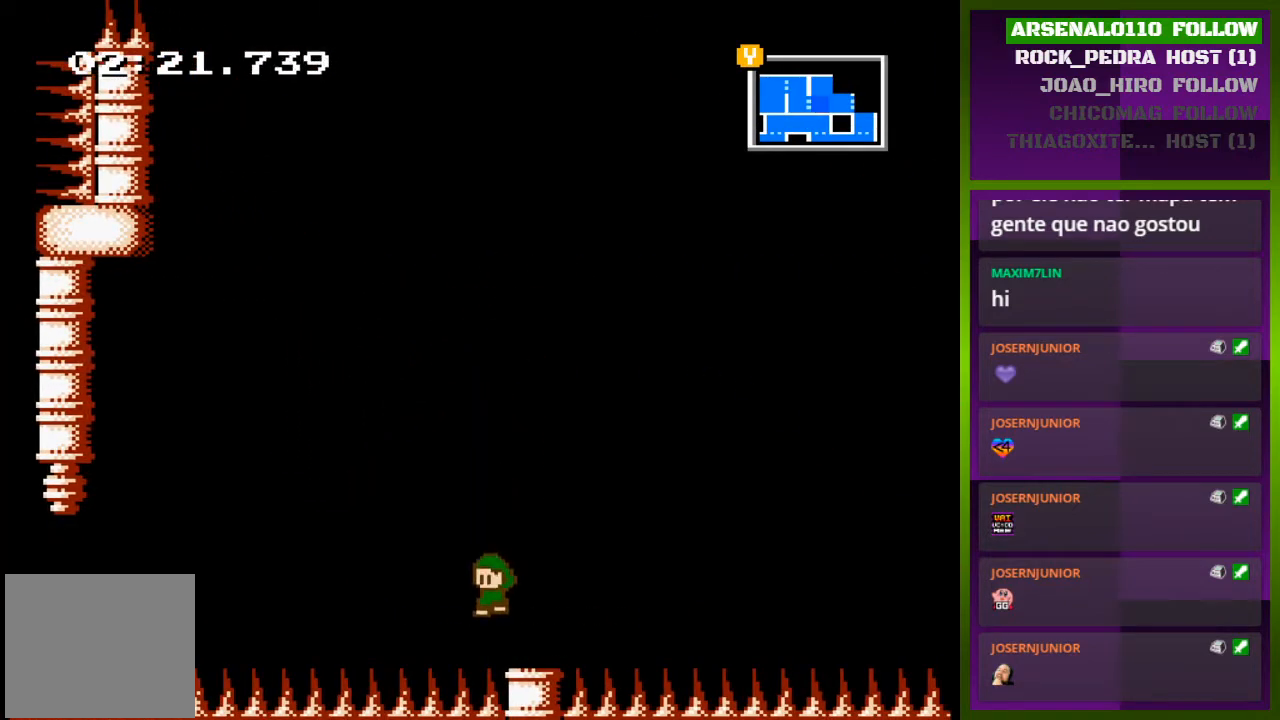
{"buttons": ["CROSS", "DPAD_RIGHT"], "events": [[33, "DPAD_RIGHT", "down"], [267, "CROSS", "down"]]}
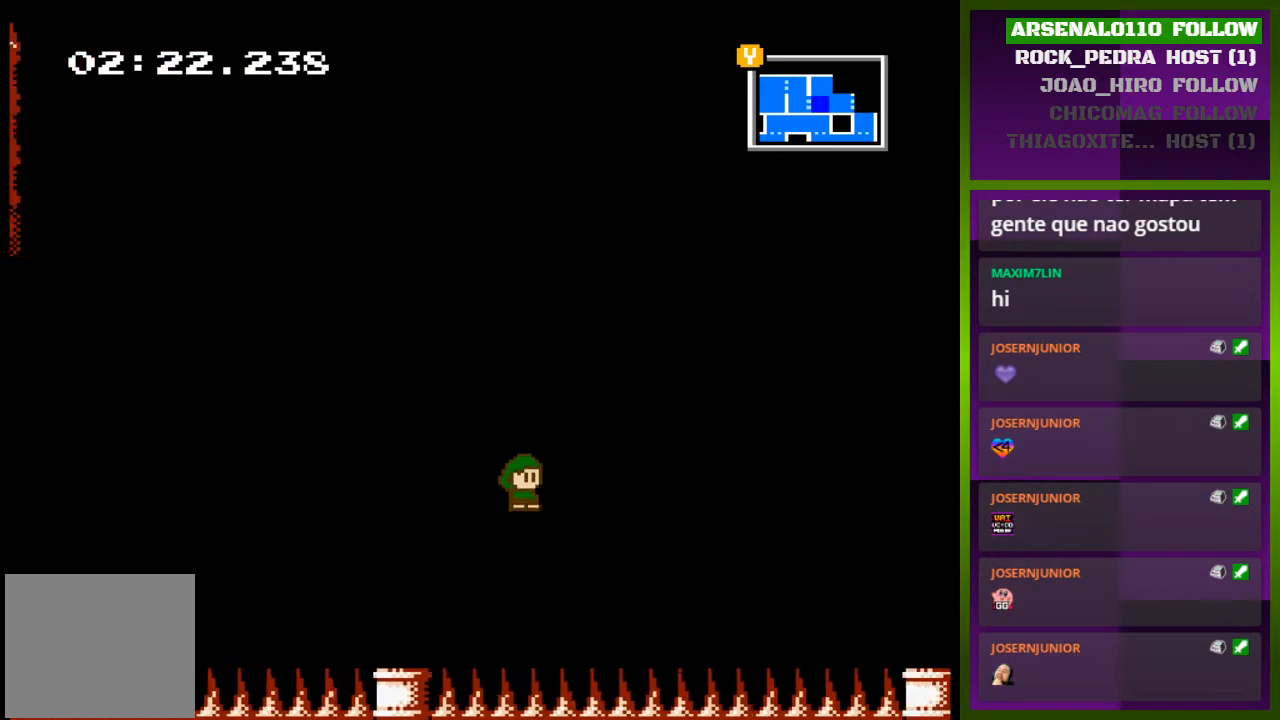
{"buttons": ["CROSS", "DPAD_RIGHT"], "events": [[367, "CROSS", "up"], [467, "CROSS", "down"]]}
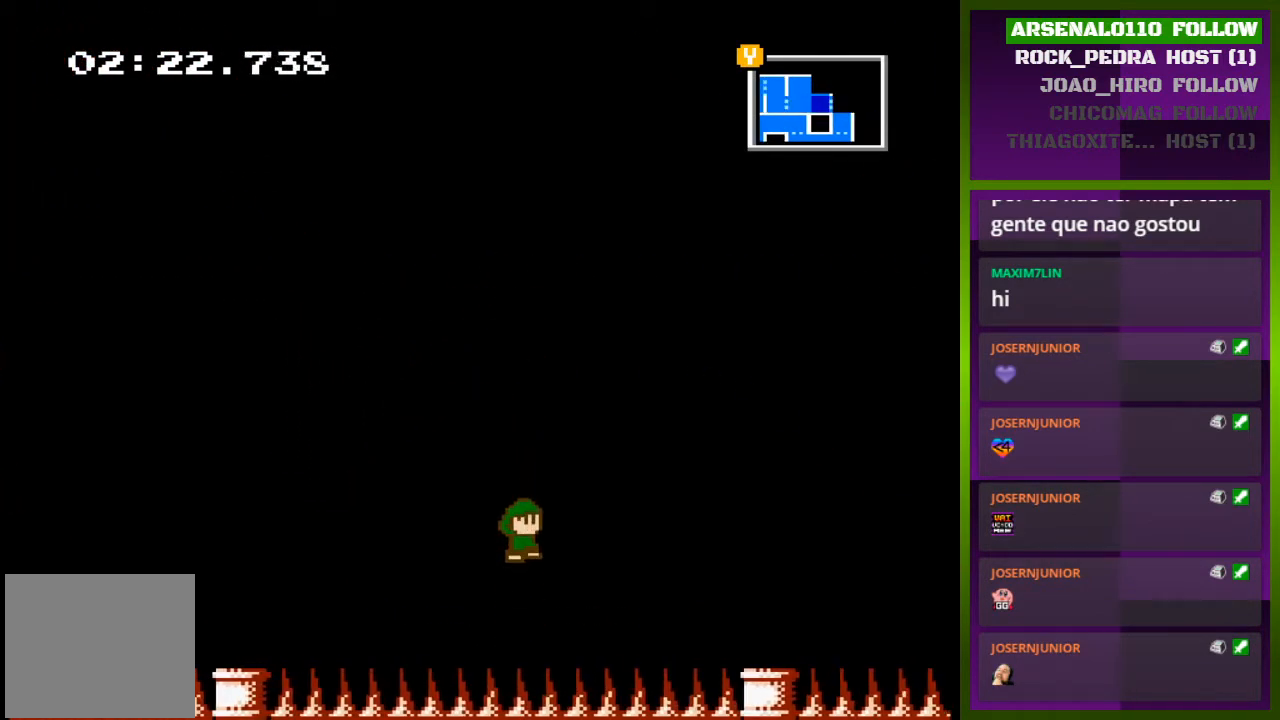
{"buttons": ["CROSS", "DPAD_RIGHT"], "events": []}
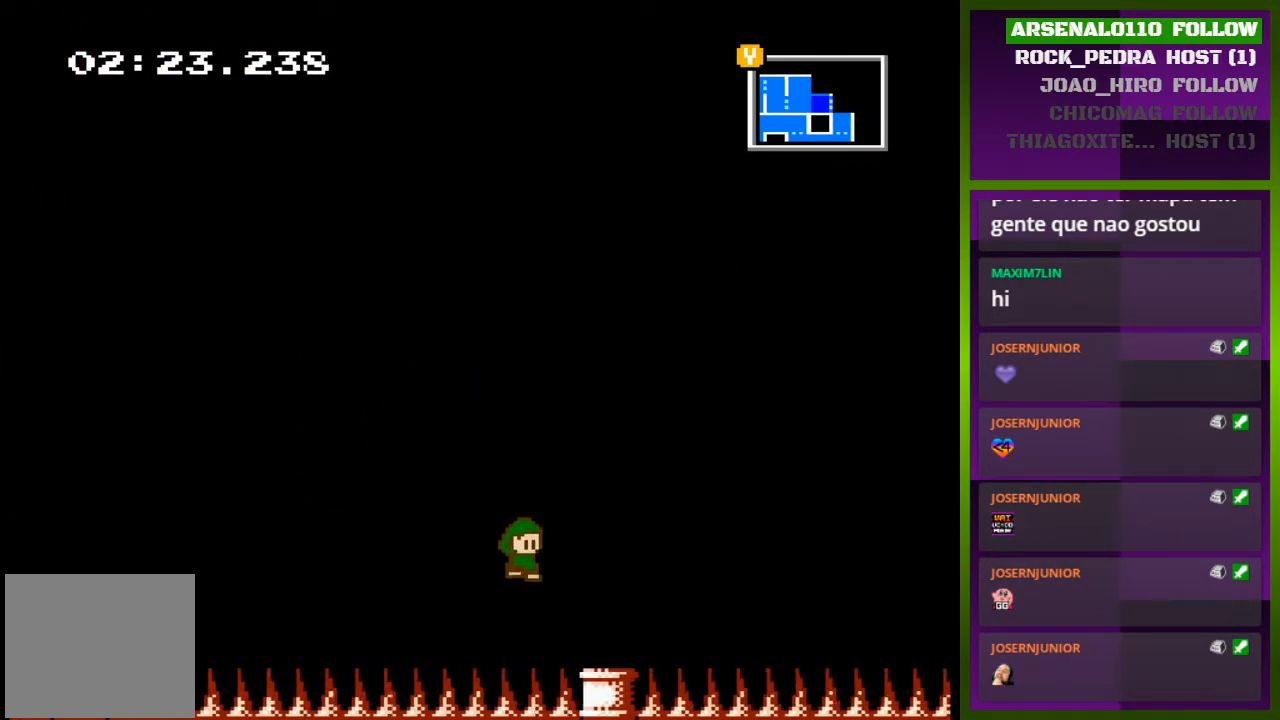
{"buttons": ["CROSS", "DPAD_RIGHT"], "events": [[200, "CROSS", "up"], [400, "CROSS", "down"]]}
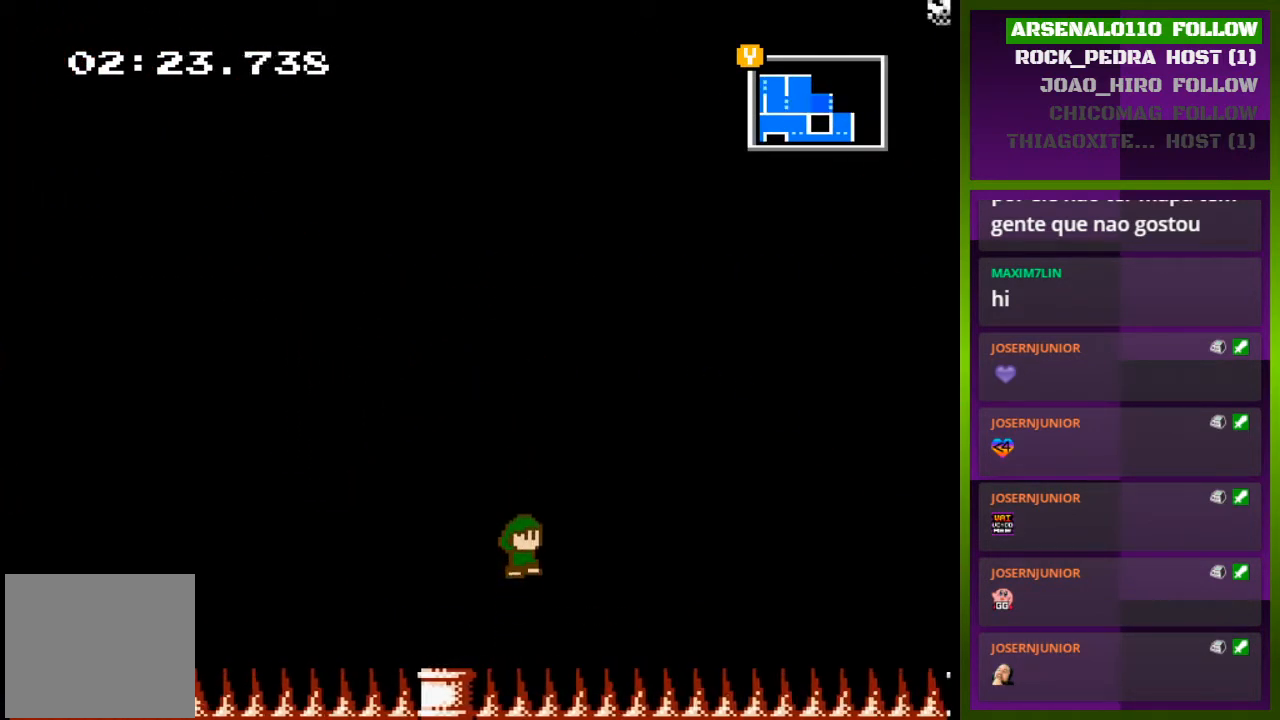
{"buttons": ["DPAD_RIGHT"], "events": [[467, "CROSS", "up"]]}
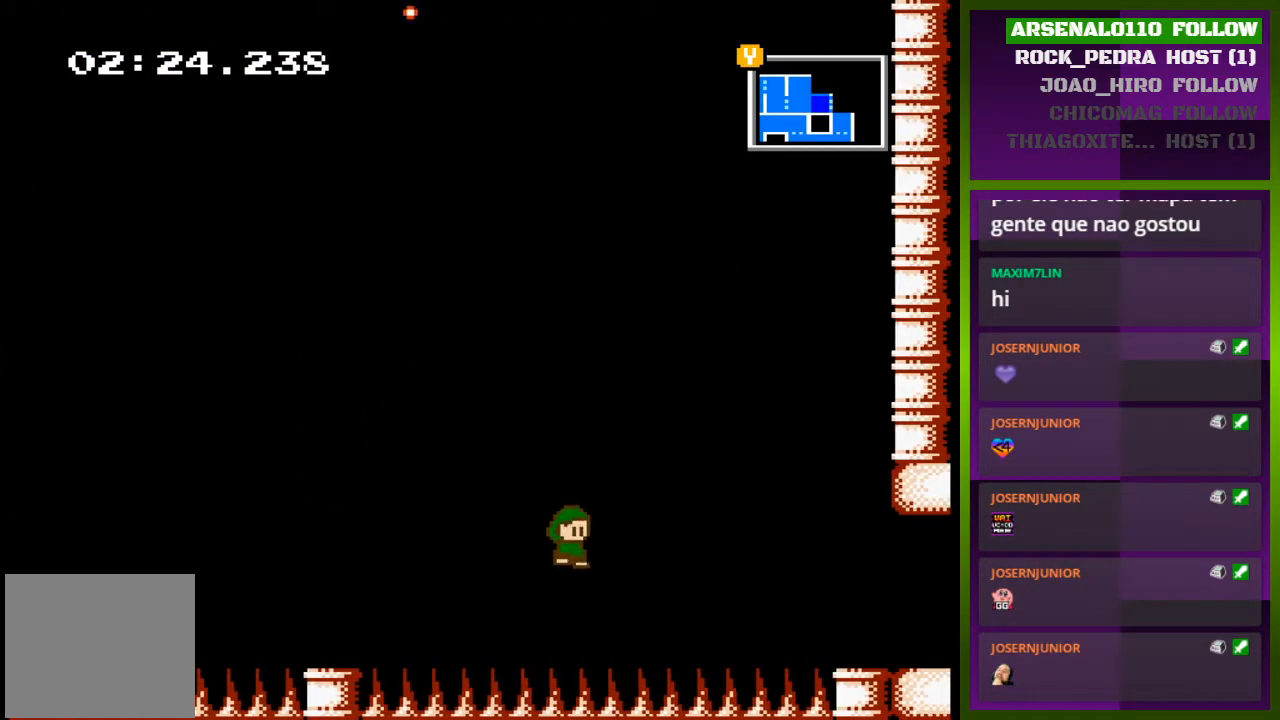
{"buttons": ["CROSS", "DPAD_RIGHT"], "events": [[100, "CROSS", "down"]]}
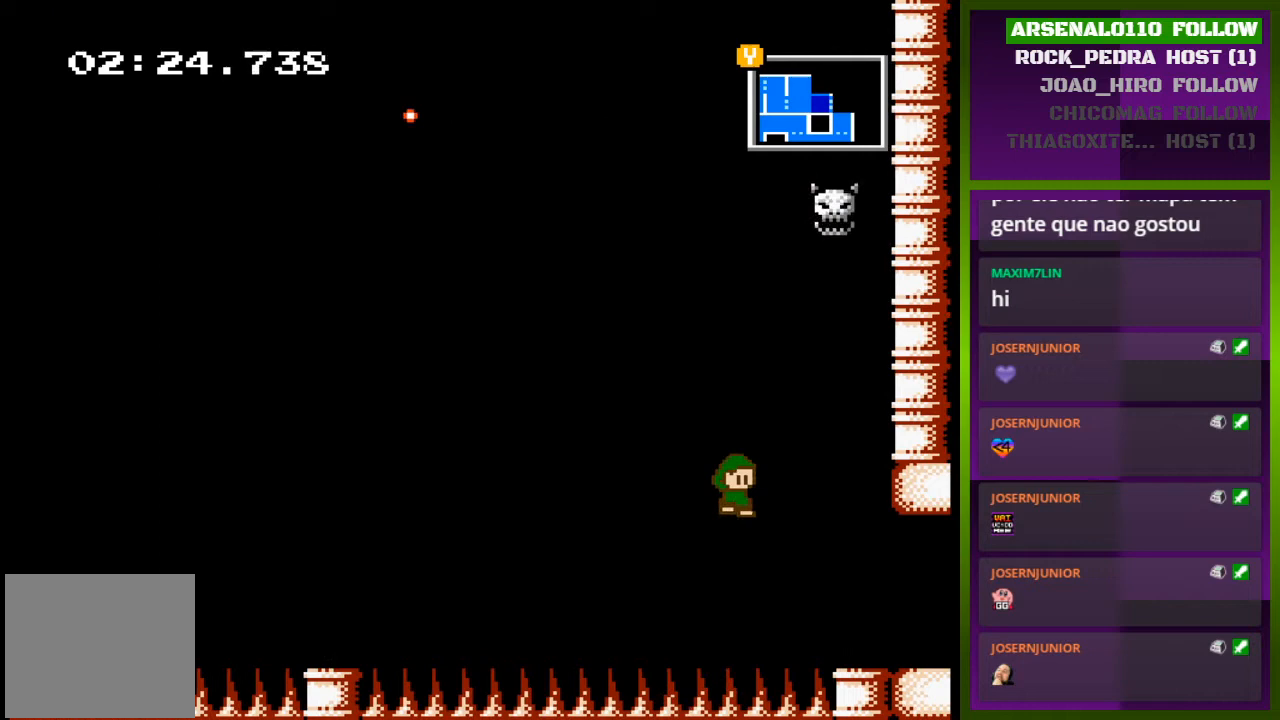
{"buttons": [], "events": [[300, "CROSS", "up"], [500, "DPAD_RIGHT", "up"]]}
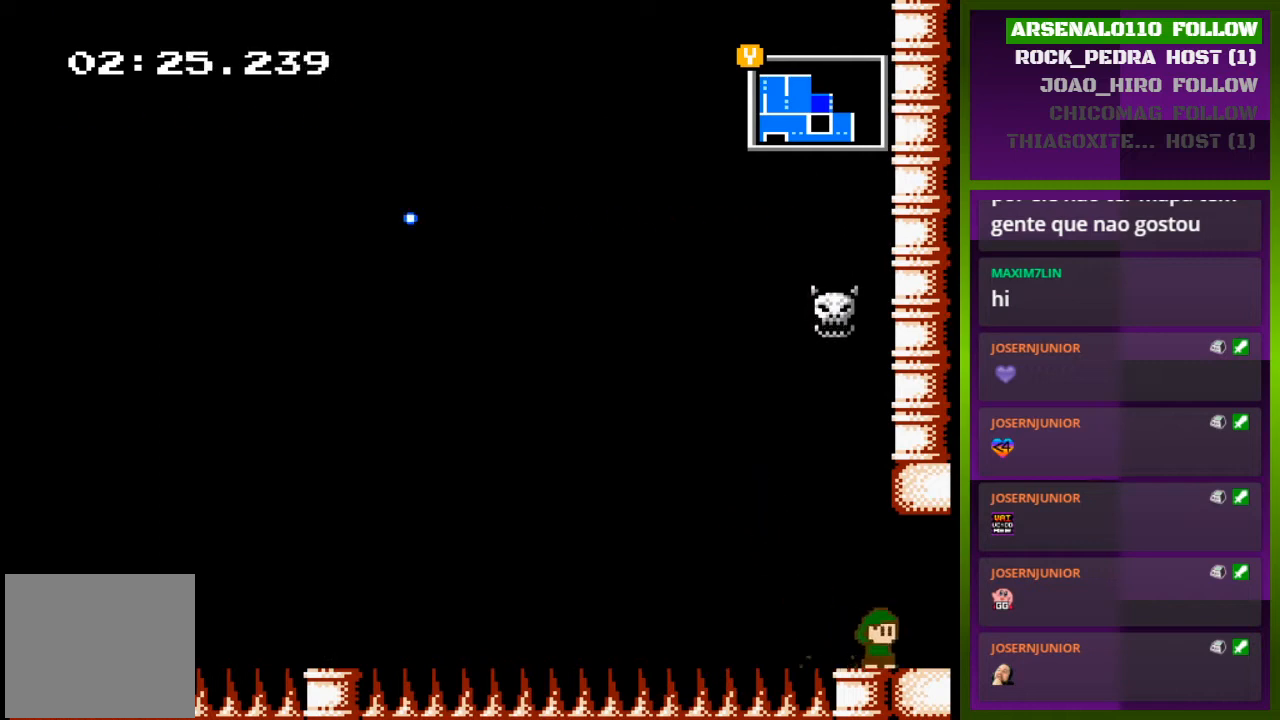
{"buttons": [], "events": [[167, "DPAD_LEFT", "down"], [233, "DPAD_LEFT", "up"]]}
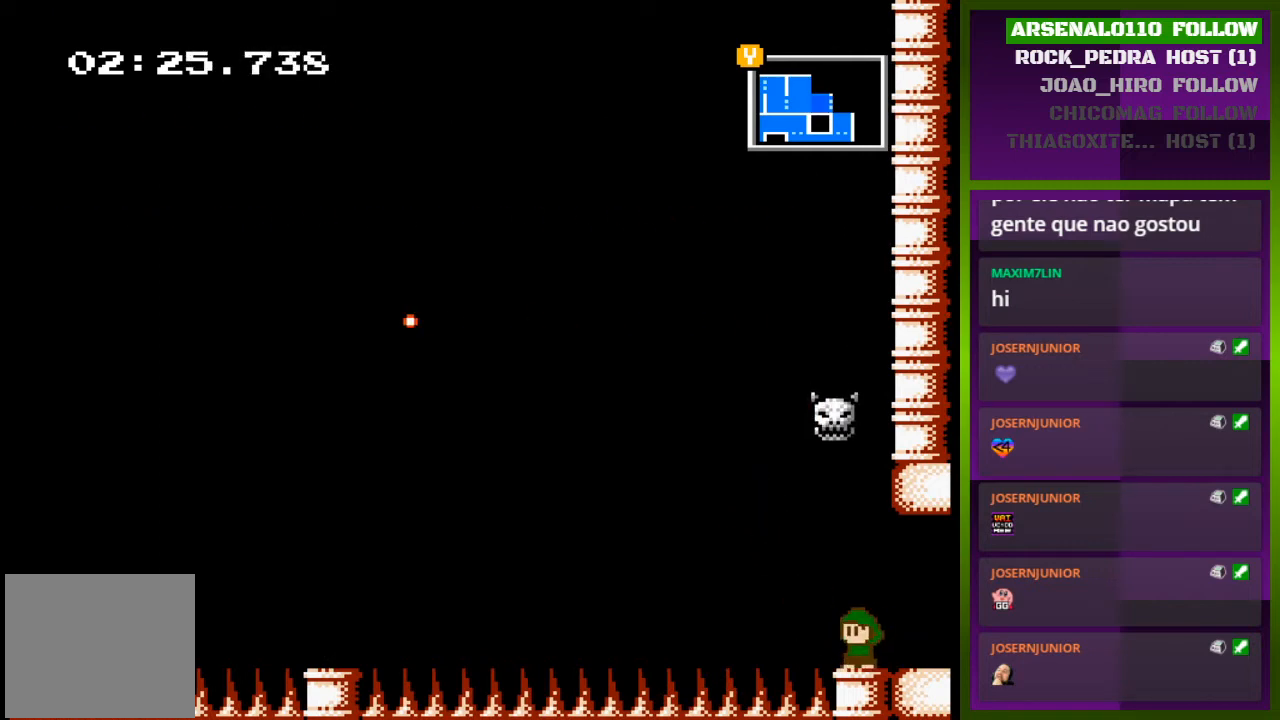
{"buttons": [], "events": [[333, "DPAD_RIGHT", "down"], [467, "DPAD_RIGHT", "up"]]}
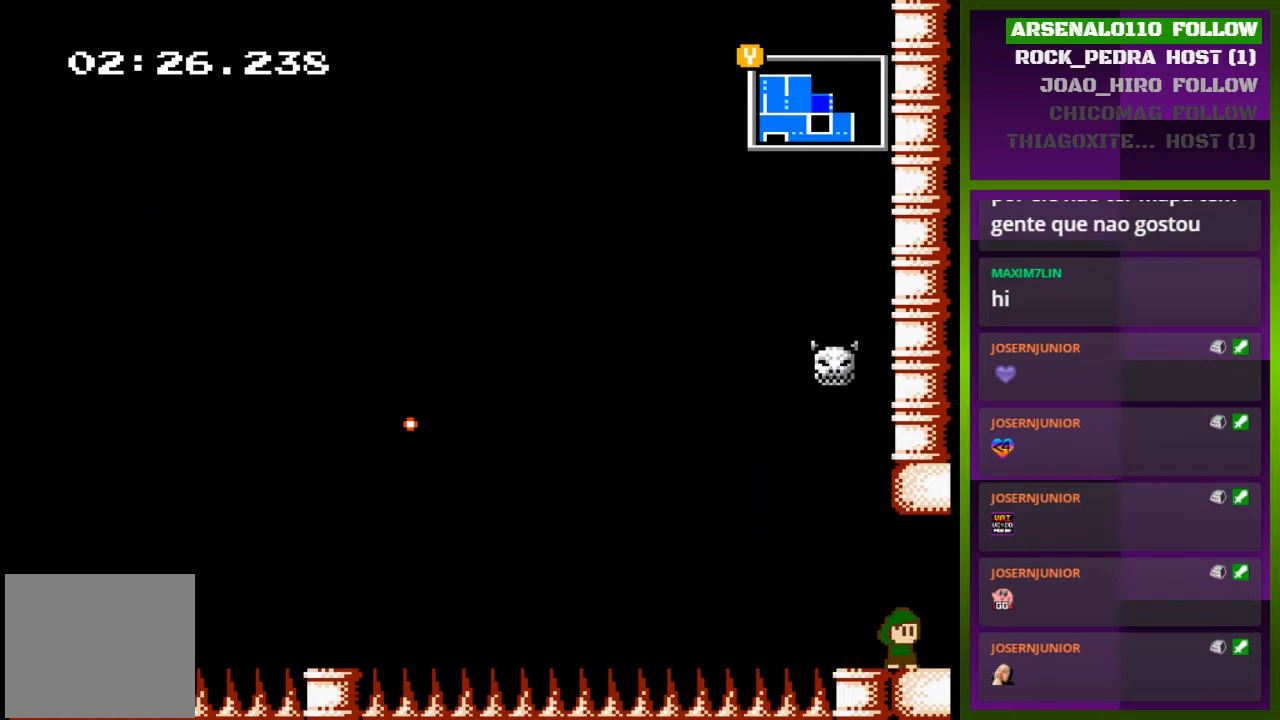
{"buttons": ["DPAD_RIGHT"], "events": [[67, "DPAD_LEFT", "down"], [267, "CROSS", "down"], [300, "DPAD_LEFT", "up"], [367, "DPAD_RIGHT", "down"], [500, "CROSS", "up"]]}
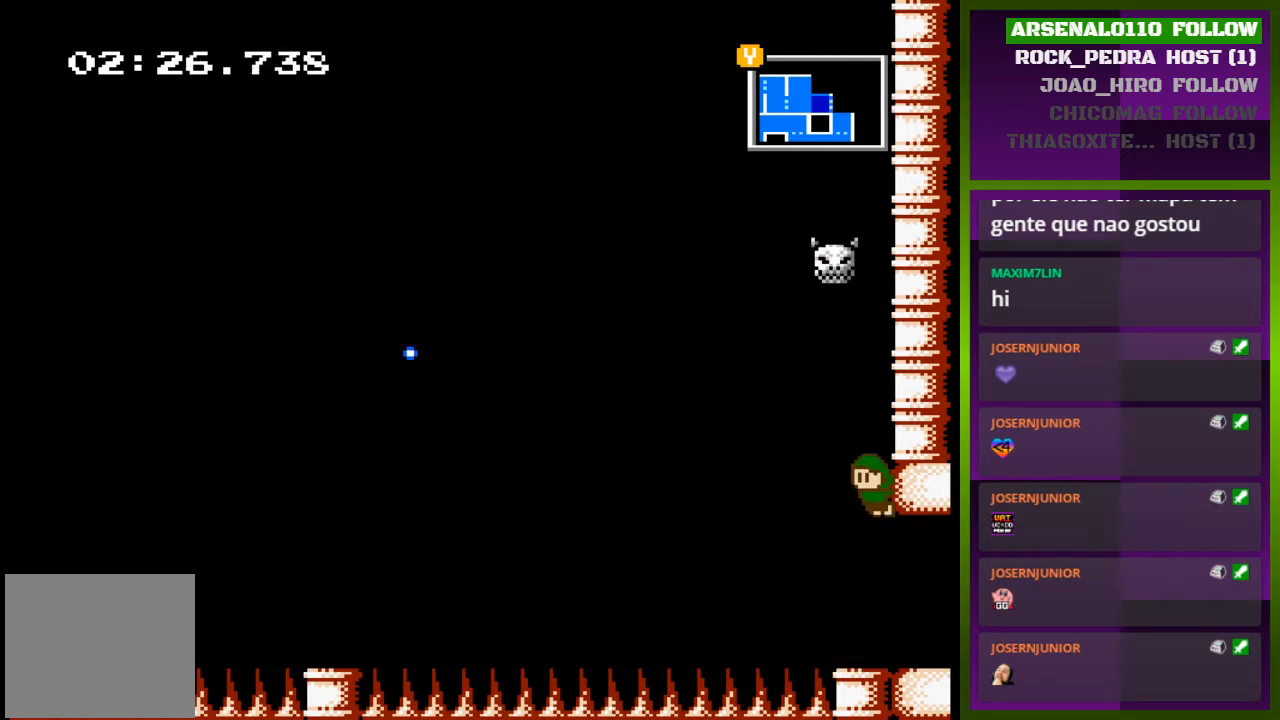
{"buttons": ["DPAD_RIGHT"], "events": [[67, "CROSS", "down"], [200, "CROSS", "up"], [300, "CROSS", "down"], [433, "CROSS", "up"]]}
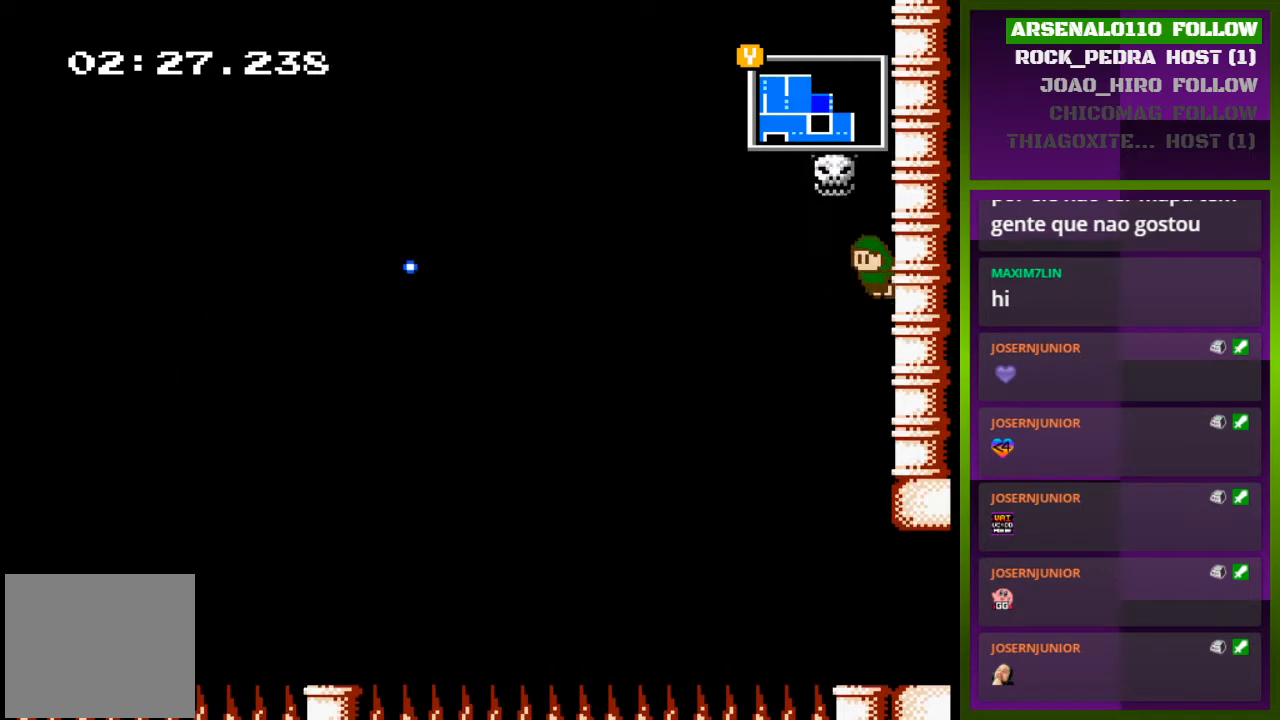
{"buttons": ["DPAD_RIGHT"], "events": [[333, "CROSS", "down"], [500, "CROSS", "up"]]}
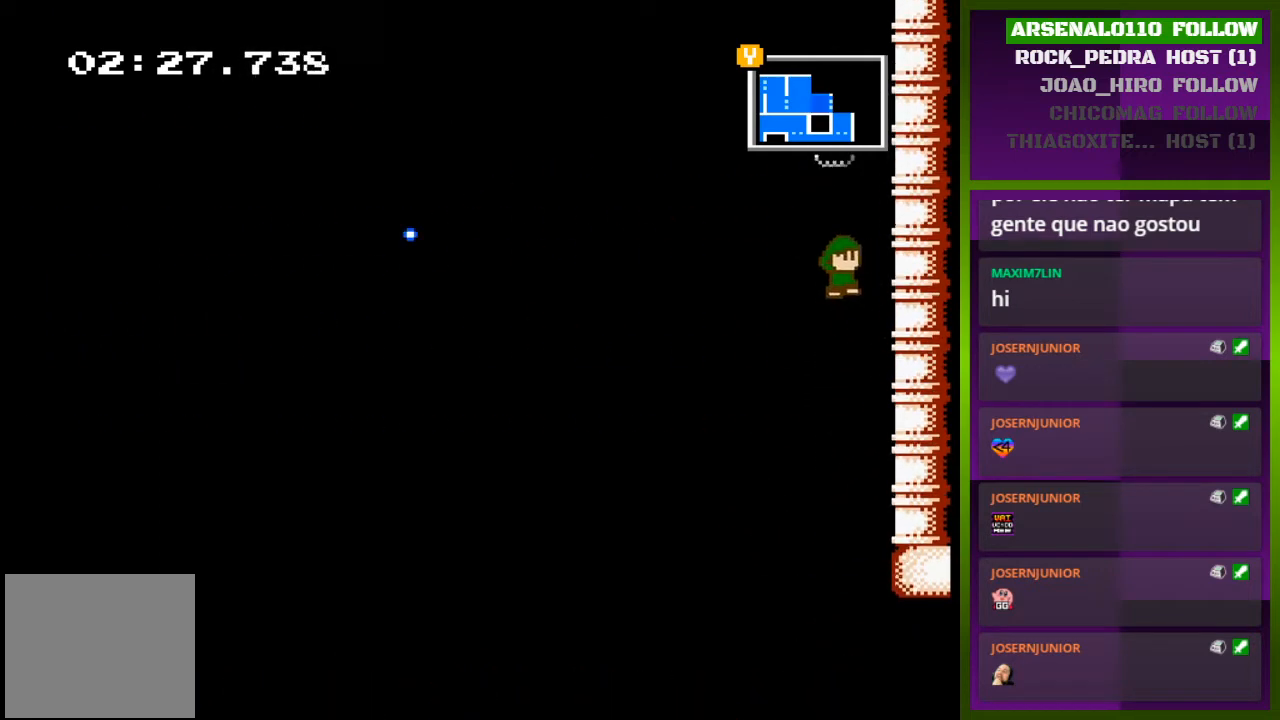
{"buttons": ["CROSS", "DPAD_RIGHT"], "events": [[367, "CROSS", "down"]]}
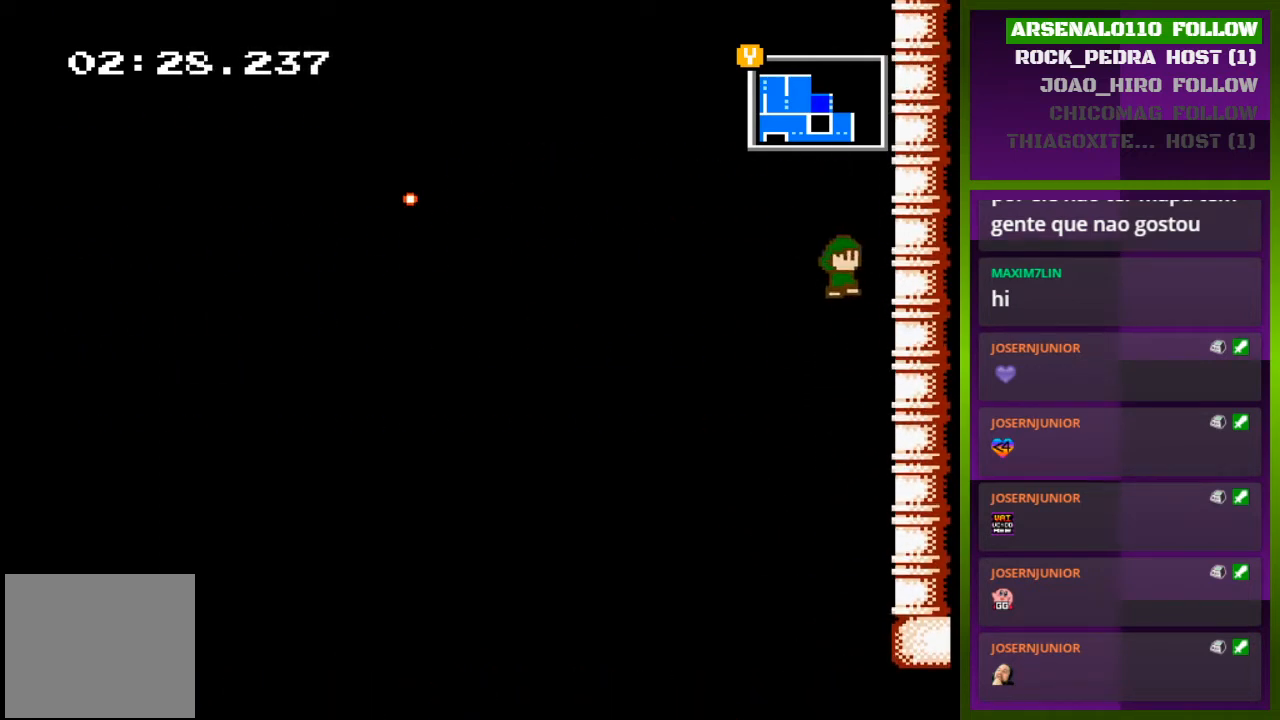
{"buttons": ["DPAD_RIGHT"], "events": [[33, "CROSS", "up"]]}
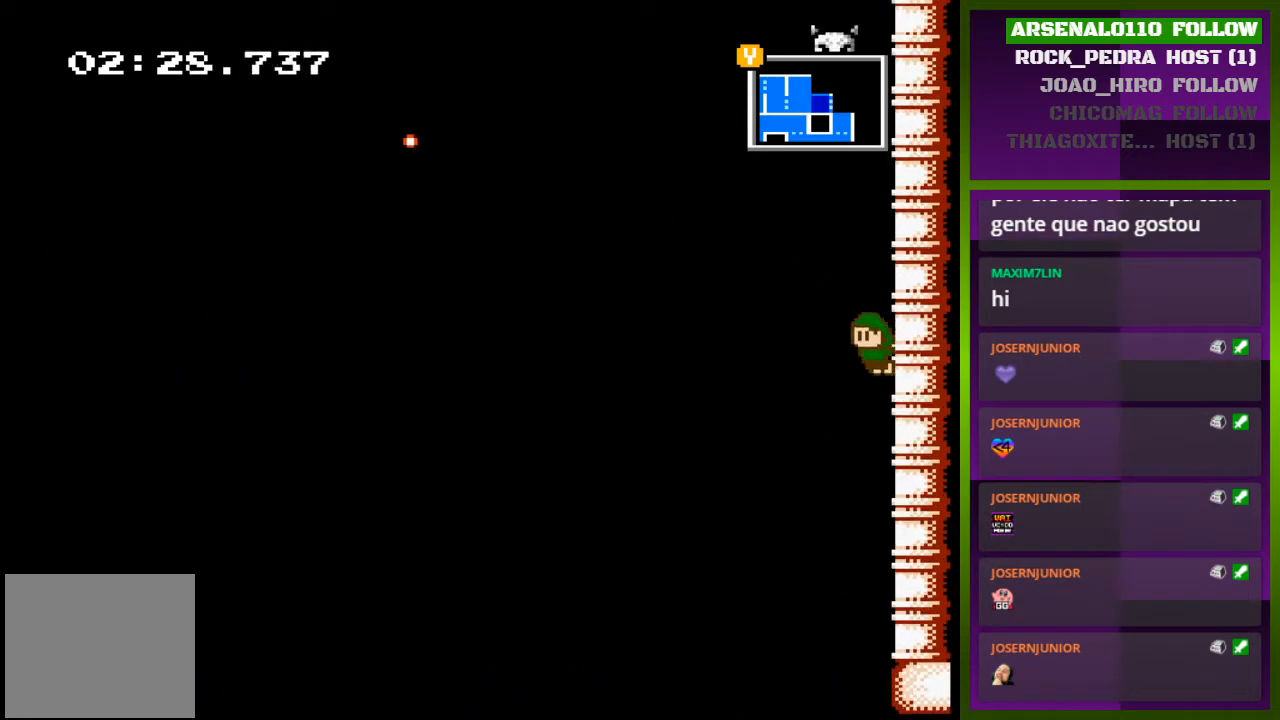
{"buttons": ["DPAD_RIGHT"], "events": [[67, "CROSS", "down"], [167, "CROSS", "up"]]}
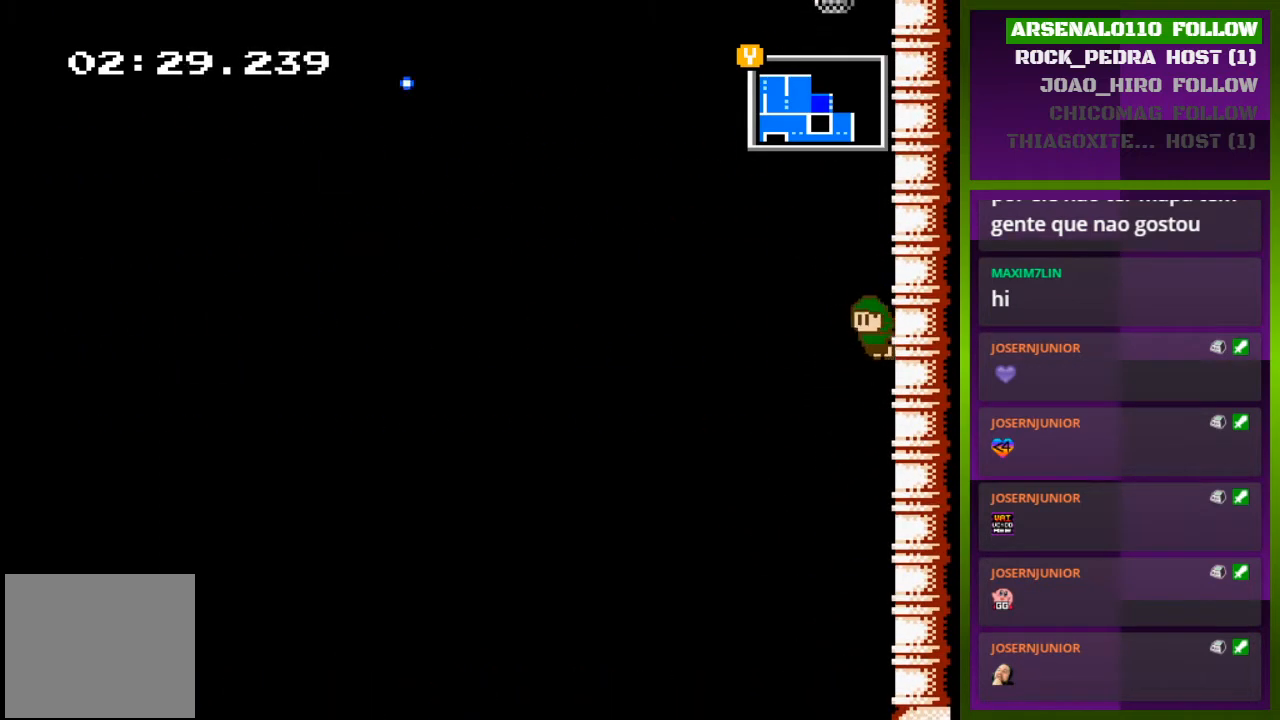
{"buttons": ["DPAD_RIGHT"], "events": [[233, "CROSS", "down"], [400, "CROSS", "up"]]}
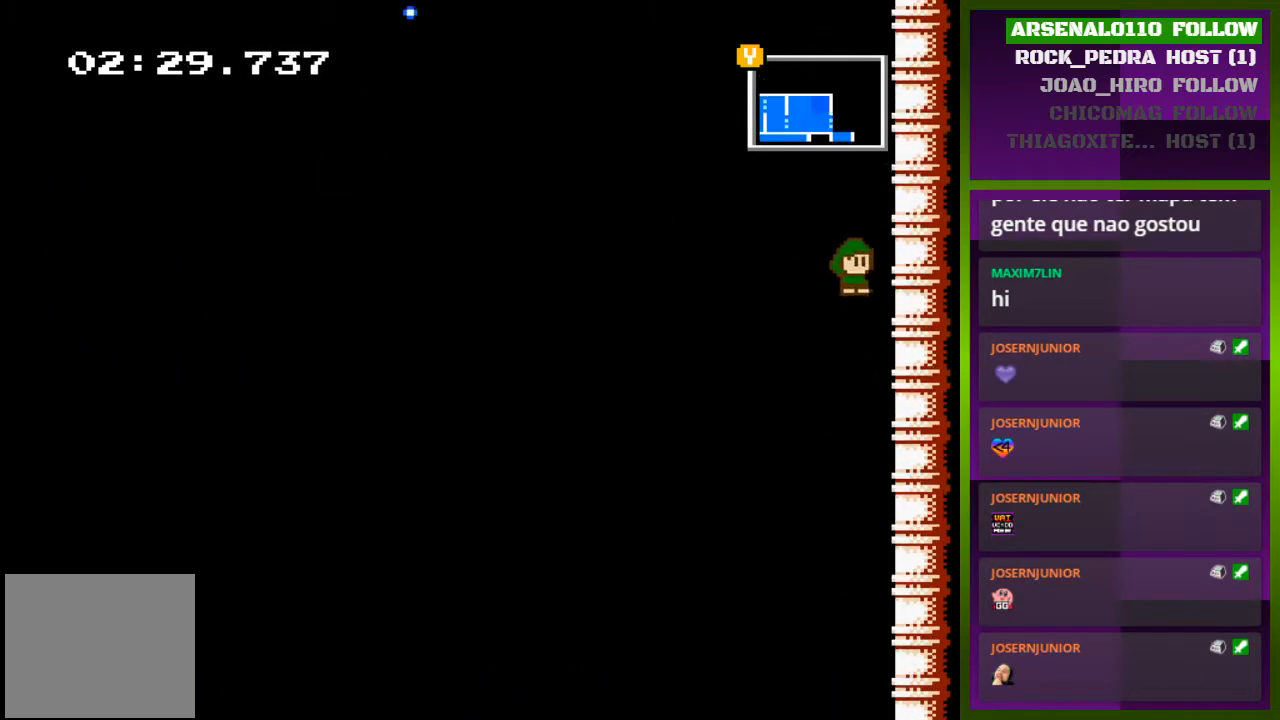
{"buttons": ["CROSS", "DPAD_RIGHT"], "events": [[367, "CROSS", "down"]]}
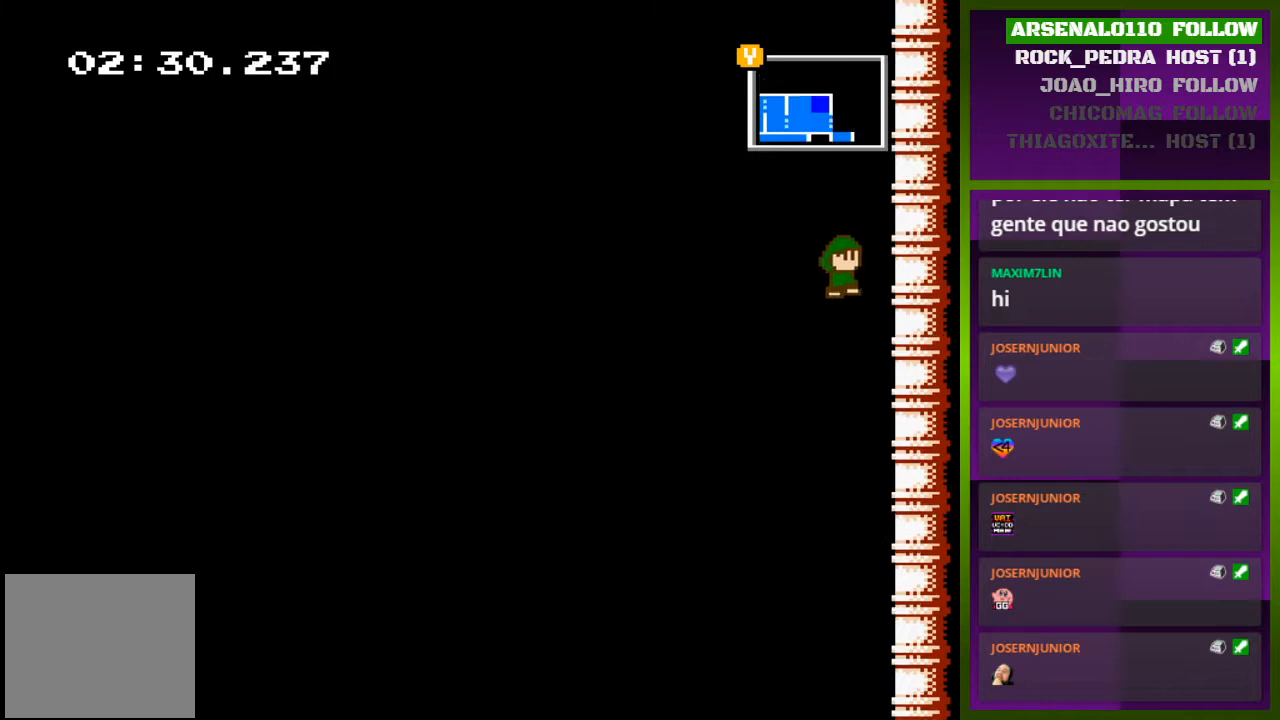
{"buttons": ["DPAD_RIGHT"], "events": [[133, "CROSS", "up"]]}
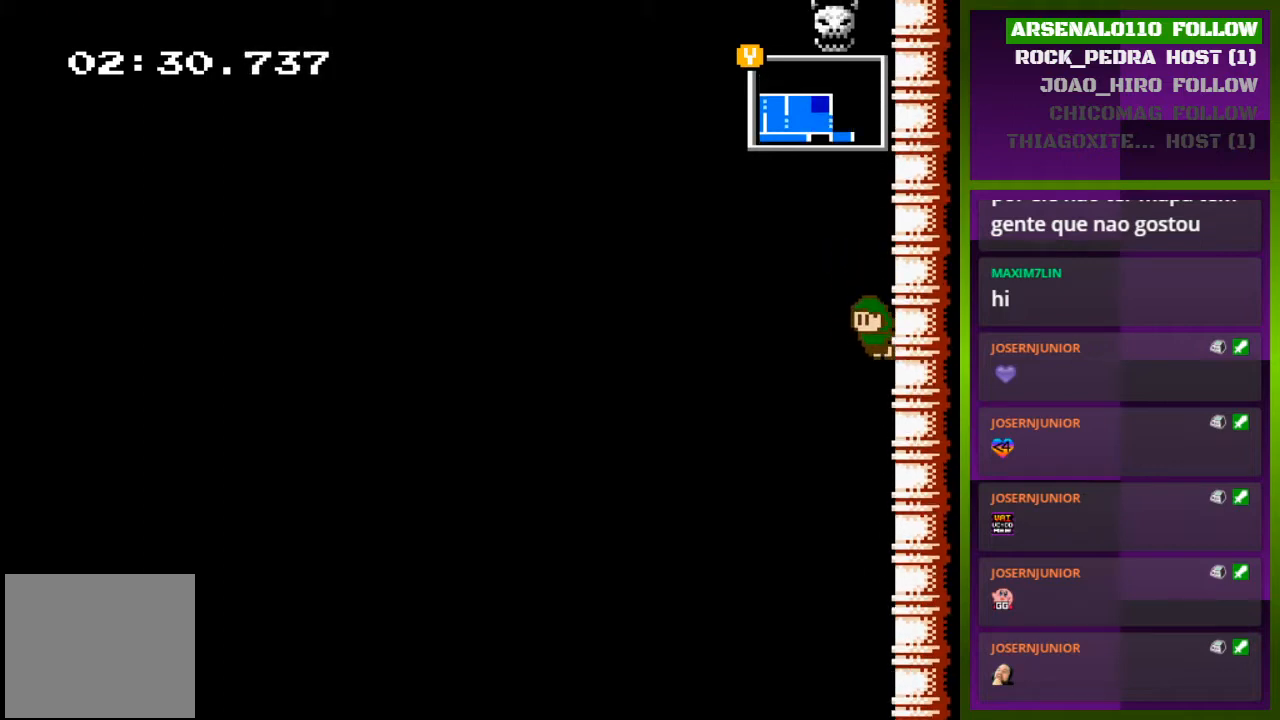
{"buttons": ["DPAD_RIGHT"], "events": []}
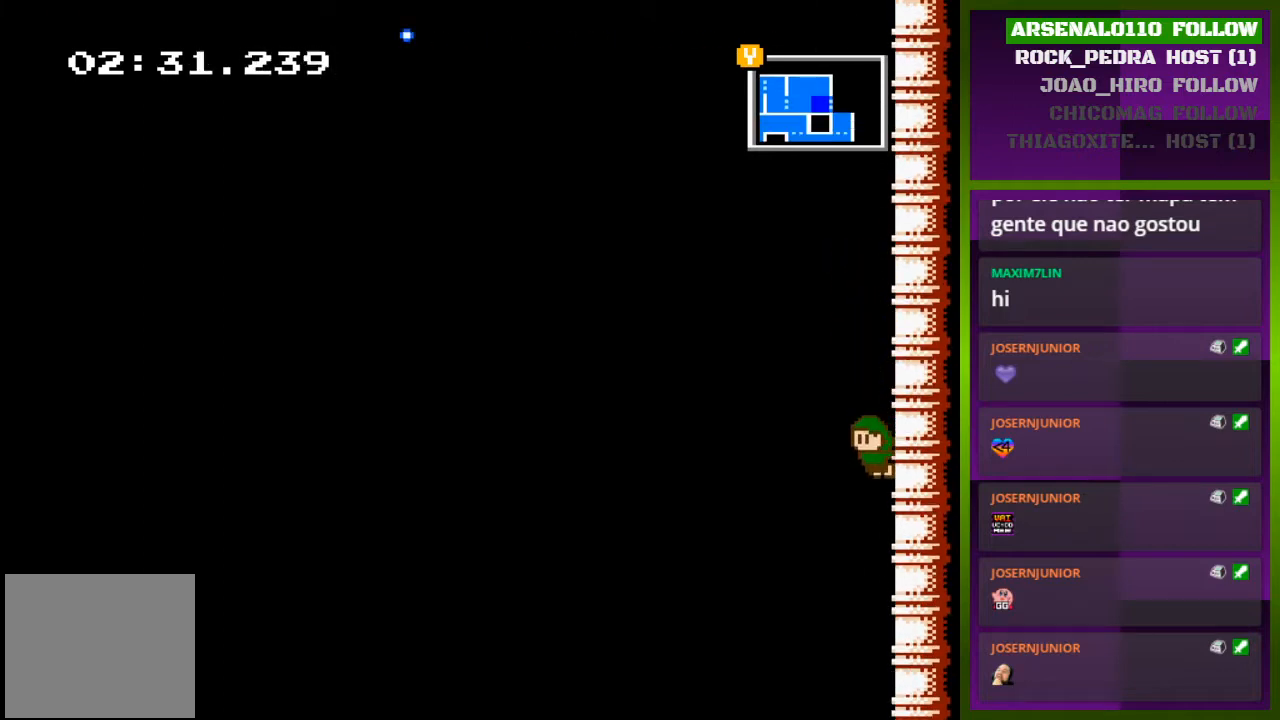
{"buttons": ["CROSS", "DPAD_RIGHT"], "events": [[433, "CROSS", "down"]]}
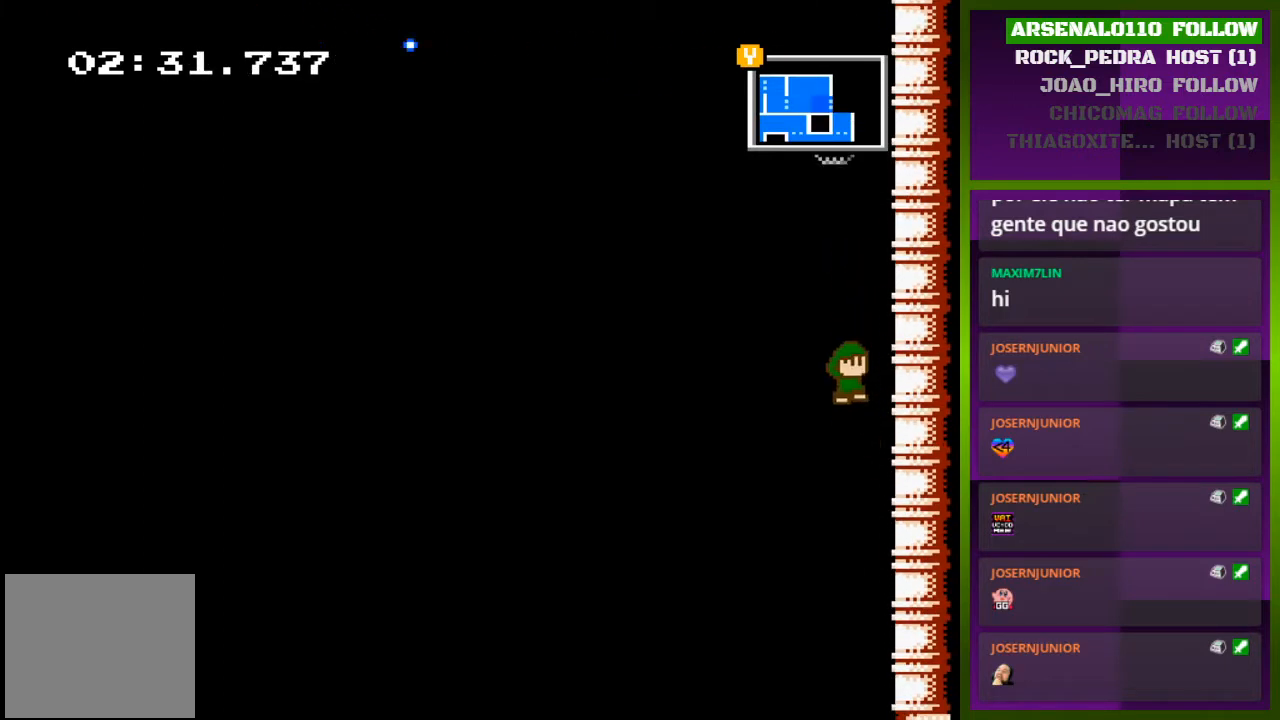
{"buttons": ["DPAD_RIGHT"], "events": [[33, "CROSS", "up"]]}